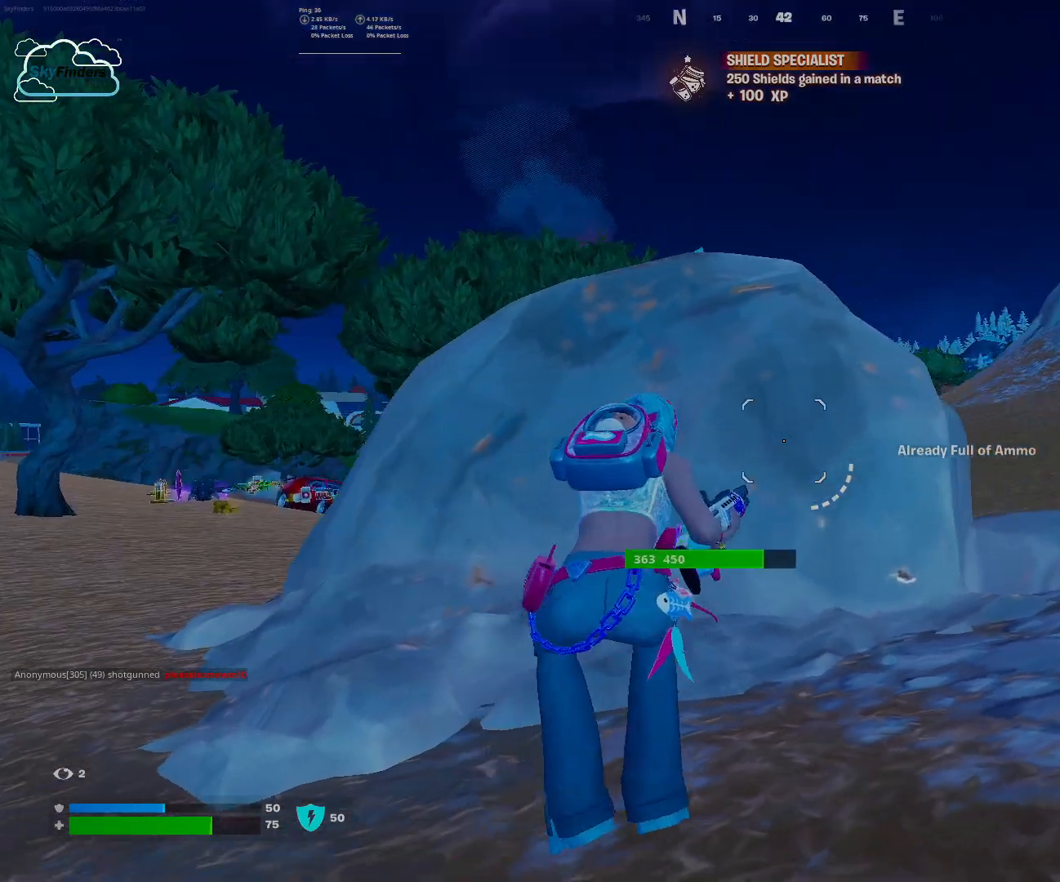
Gameplay with keyboard and mouse; each line is a JSON object with the keys and mouse buttons held at the frame after it. "events" lists presses ("down") and releases ("up") of "1", "2", "3", "4", "5", "a", "alt", "b", "c", "ctrl", "d", "e", "f", "g", "q", "r", "s", "shift", "space", "t", "tab", "tilde", "v", "w", "x", "z", "mouse_left", "mouse_wheel", "mouse_right", "mouse_mb4" and "mouse_mb5" between this image and that frame as [ms after this image, input, new state], when the widget could be followed in between. "mouse_left", "mouse_wheel", "mouse_right", "mouse_mb4", "mouse_mb5" = the "left", "wheel", "right", "mb4", "mb5" buttons of the "mouse" list. No other keys are recorded. "wheel" means that the mouse wheel is clicked or scrolled. Mouse movement is not recorded.
{"keys": ["w"], "mouse": [], "events": [[100, "d", "up"]]}
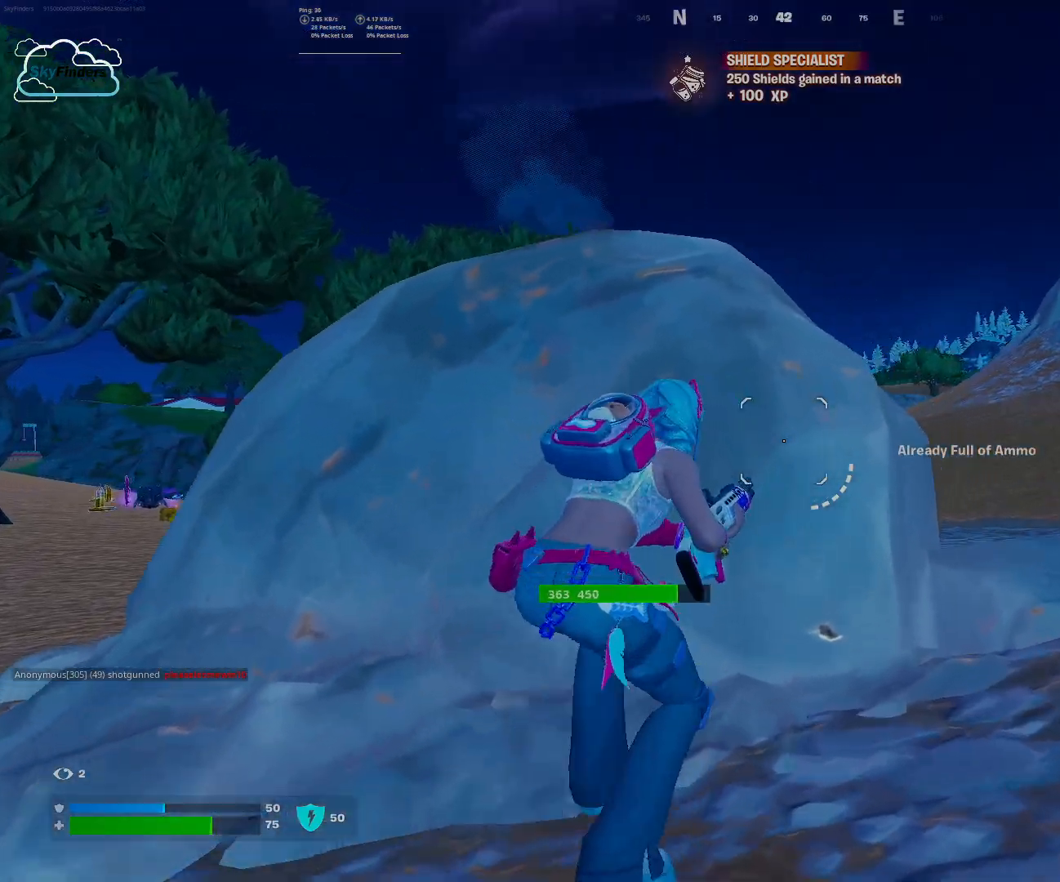
{"keys": ["w"], "mouse": [], "events": [[67, "mouse_wheel", "down"], [100, "mouse_wheel", "up"], [300, "r", "down"], [433, "r", "up"]]}
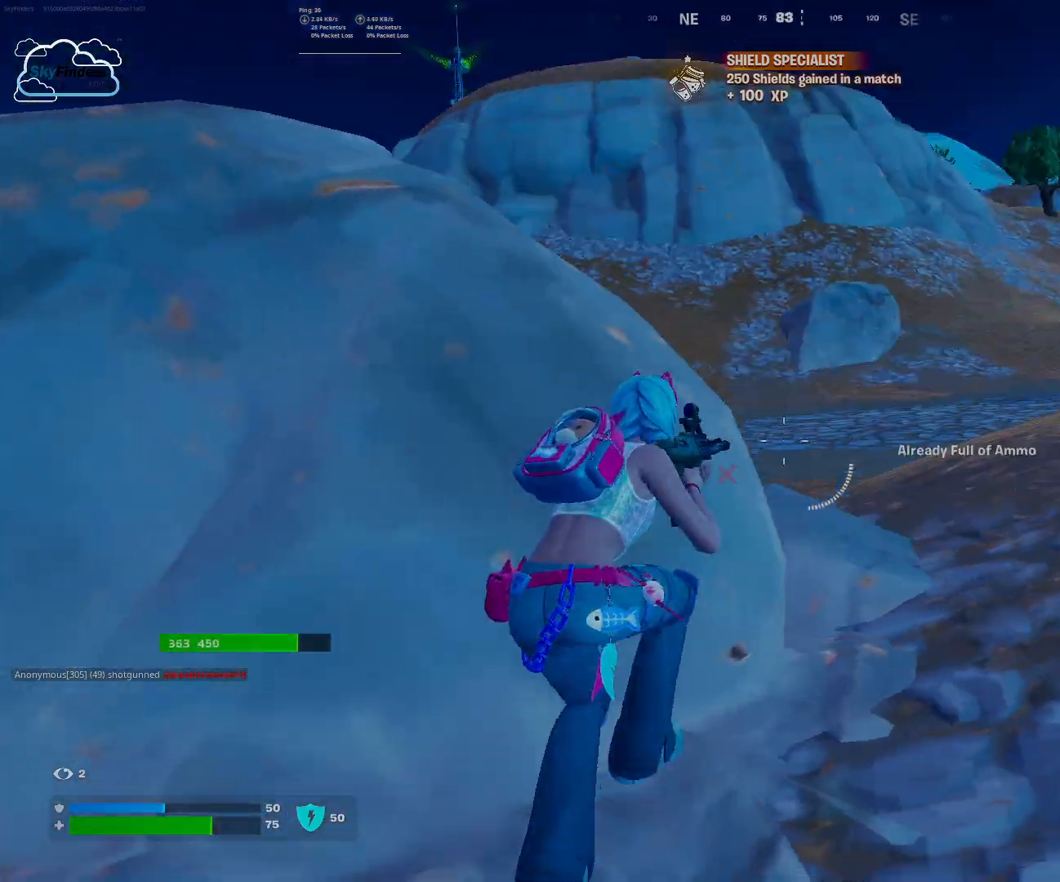
{"keys": ["d", "w"], "mouse": [], "events": [[33, "r", "down"], [167, "r", "up"], [433, "d", "down"]]}
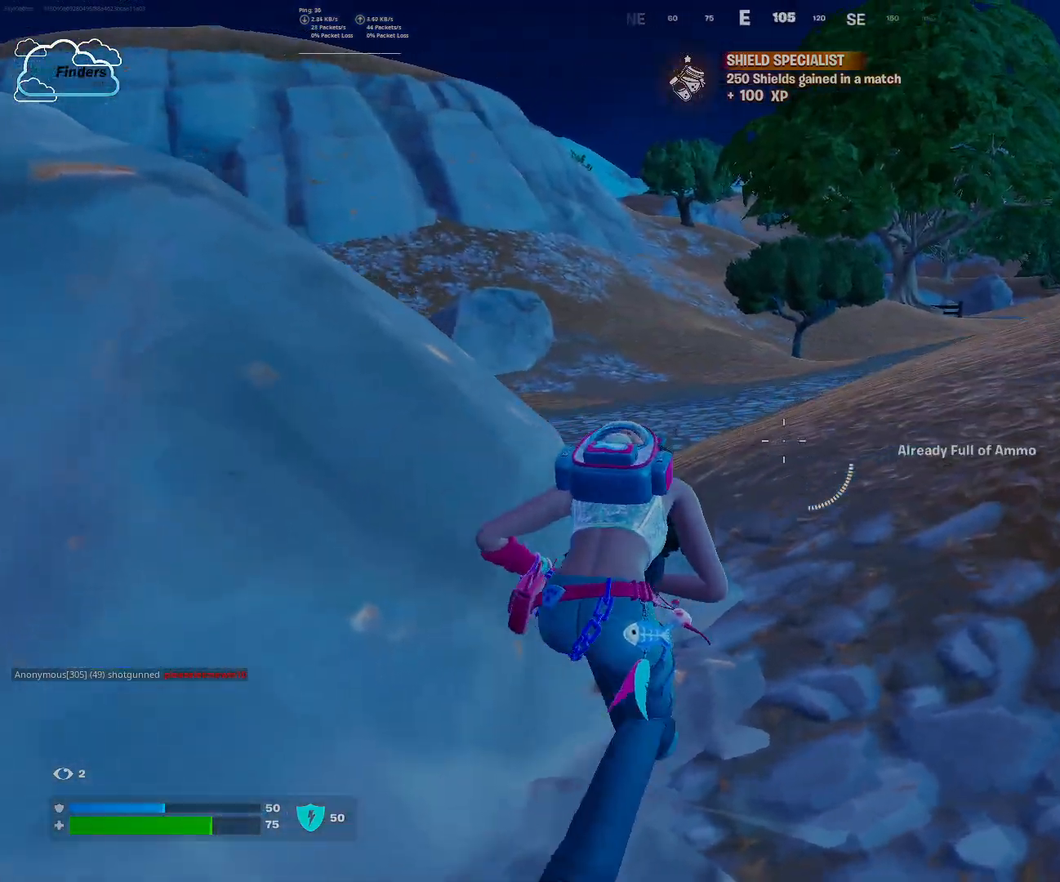
{"keys": ["w"], "mouse": [], "events": [[233, "mouse_wheel", "down"], [367, "d", "up"], [367, "mouse_wheel", "up"]]}
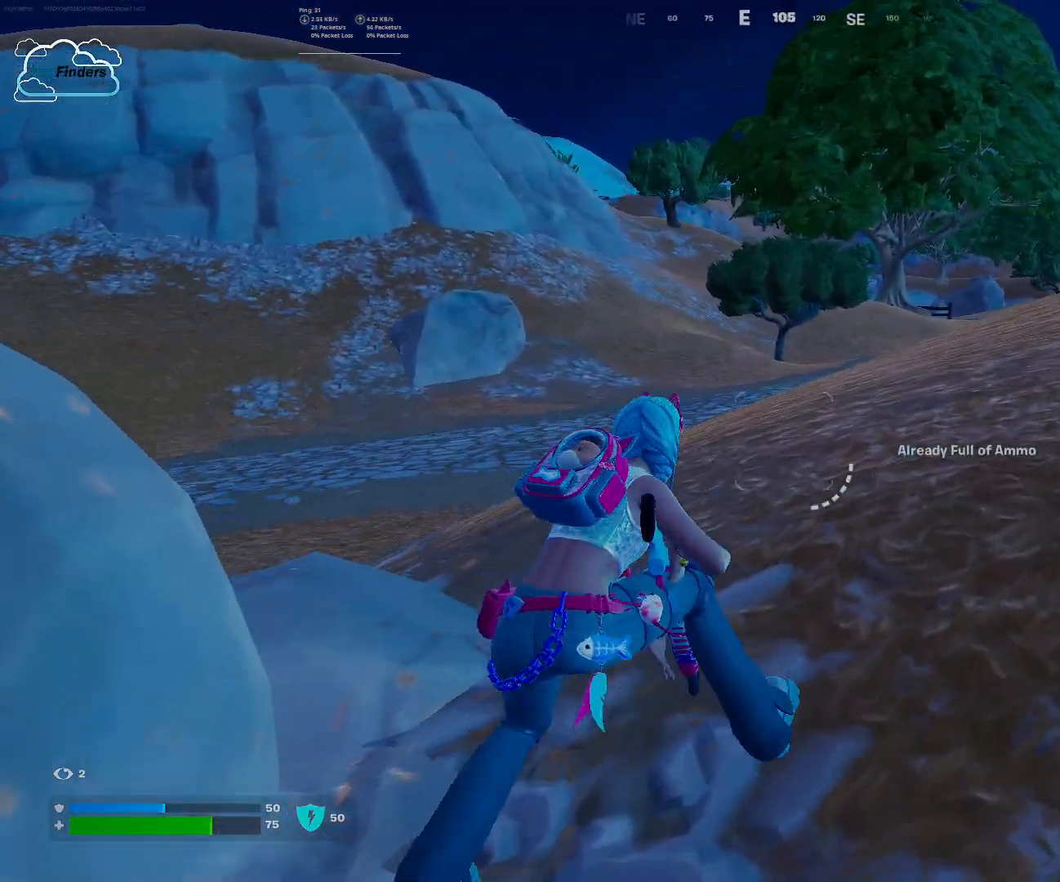
{"keys": ["w"], "mouse": [], "events": [[300, "mouse_wheel", "down"], [333, "mouse_wheel", "up"]]}
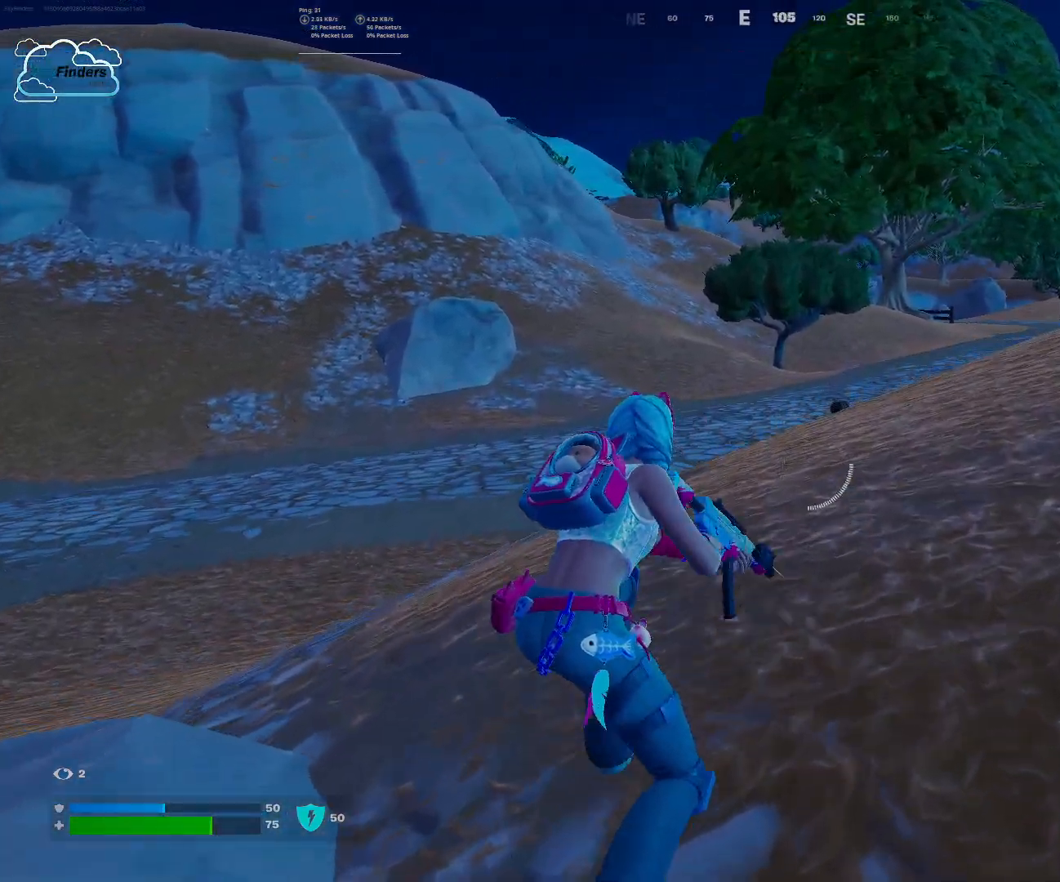
{"keys": ["w"], "mouse": [], "events": [[133, "r", "down"], [200, "r", "up"], [300, "r", "down"], [400, "r", "up"]]}
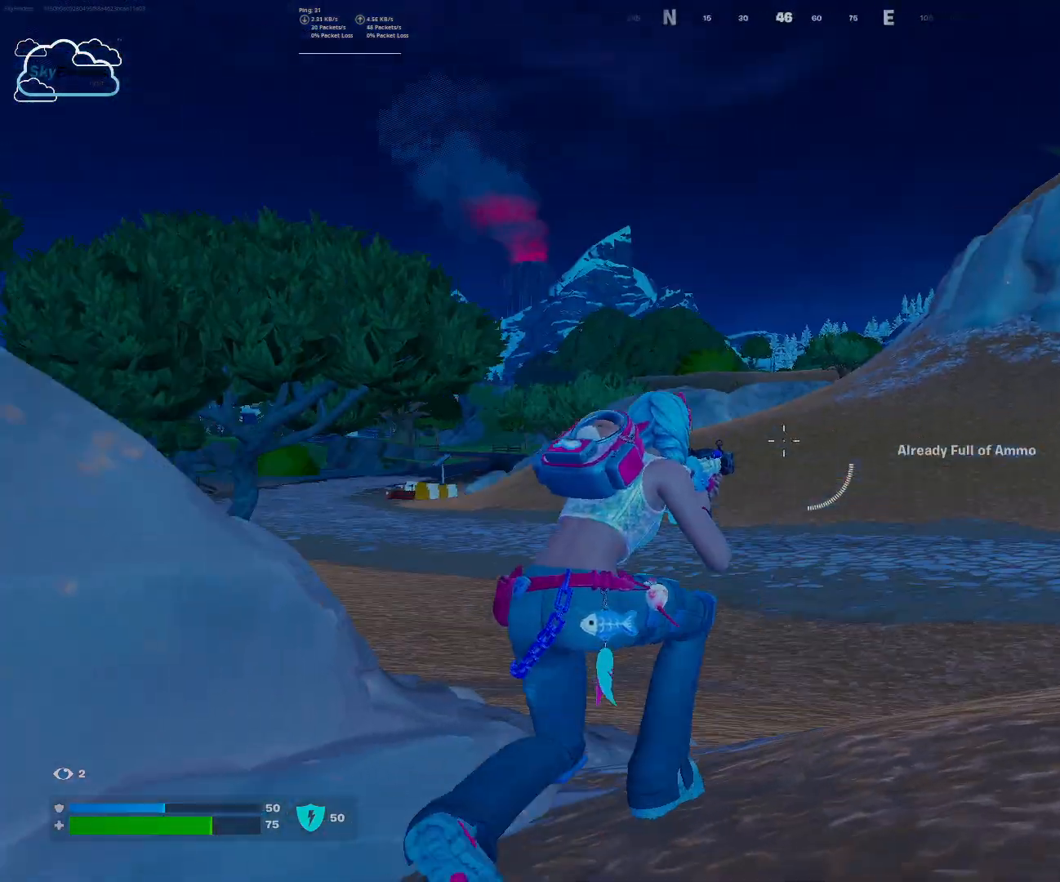
{"keys": ["w"], "mouse": [], "events": [[267, "shift", "down"], [467, "shift", "up"]]}
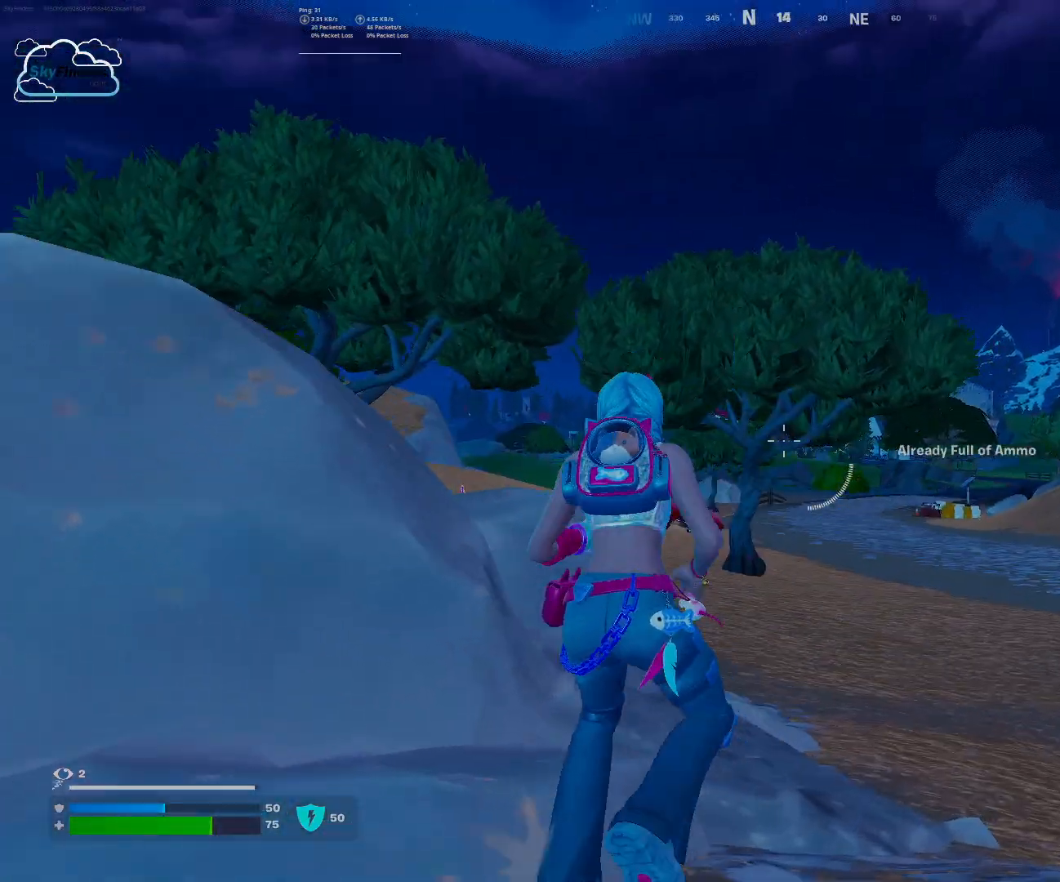
{"keys": ["w"], "mouse": [], "events": [[400, "ctrl", "down"], [467, "ctrl", "up"]]}
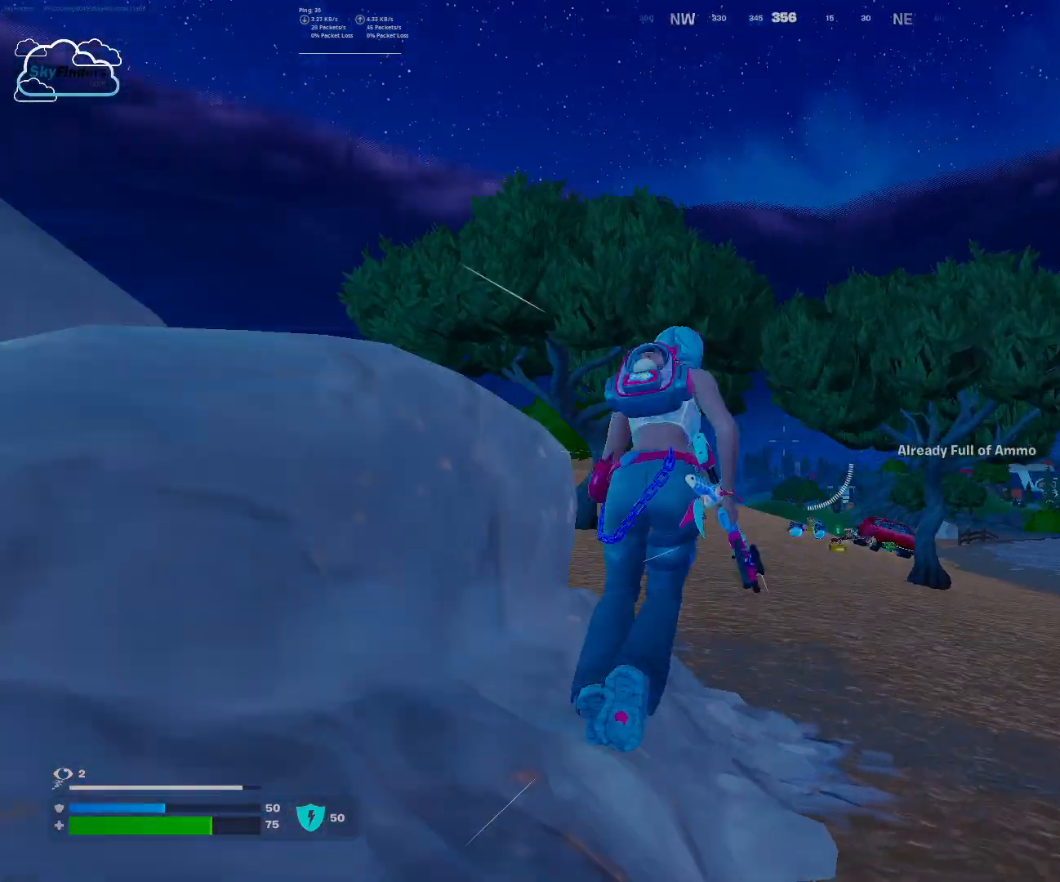
{"keys": ["w"], "mouse": [], "events": []}
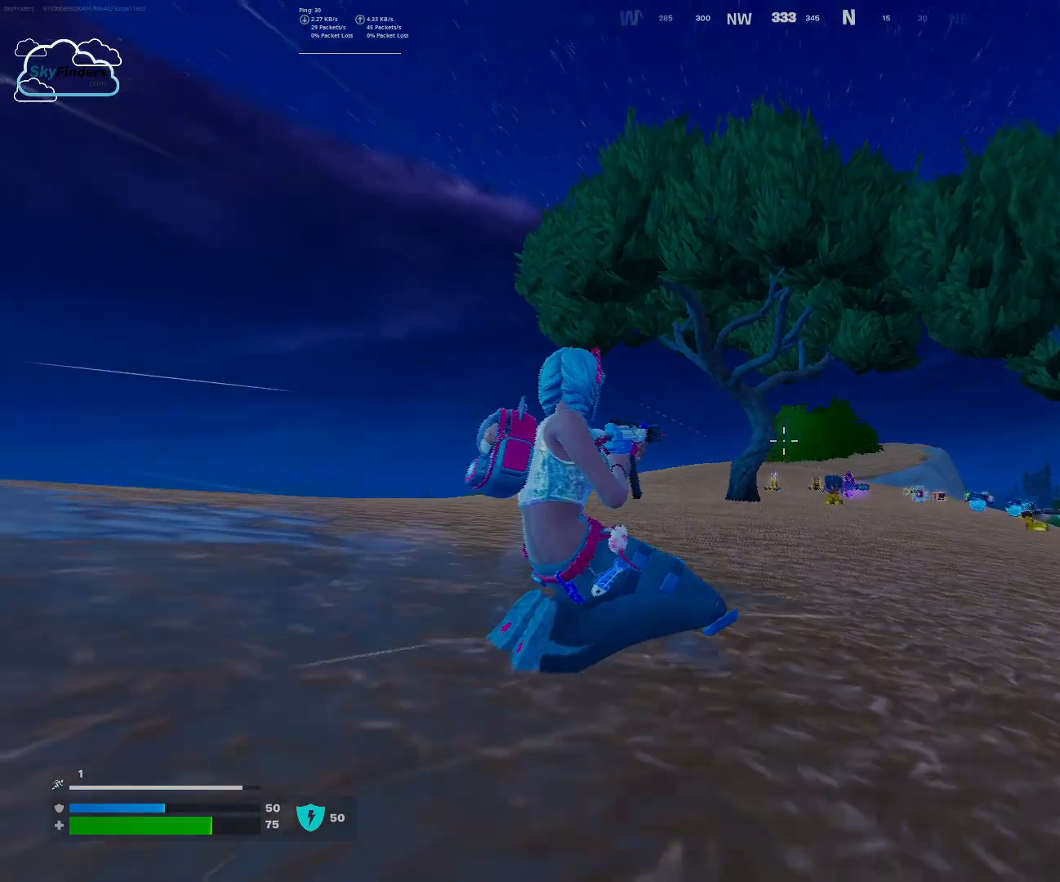
{"keys": ["w"], "mouse": [], "events": [[267, "space", "down"], [367, "space", "up"]]}
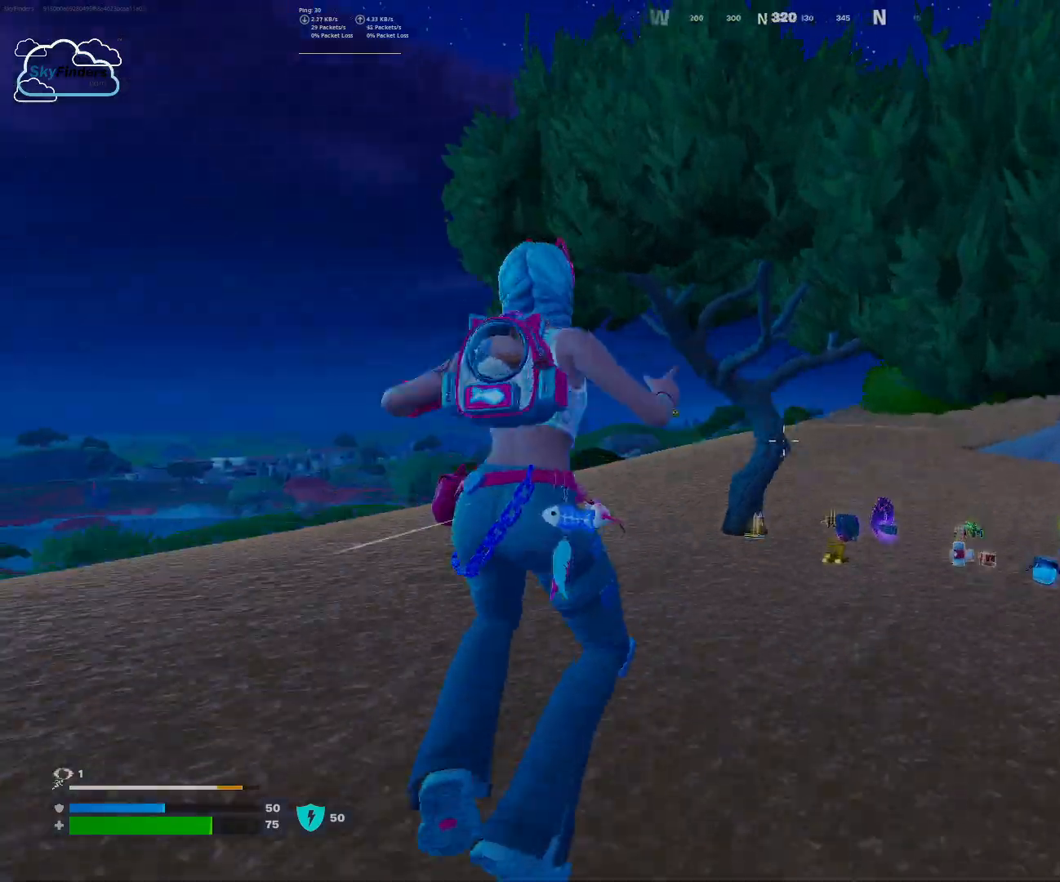
{"keys": ["w"], "mouse": [], "events": []}
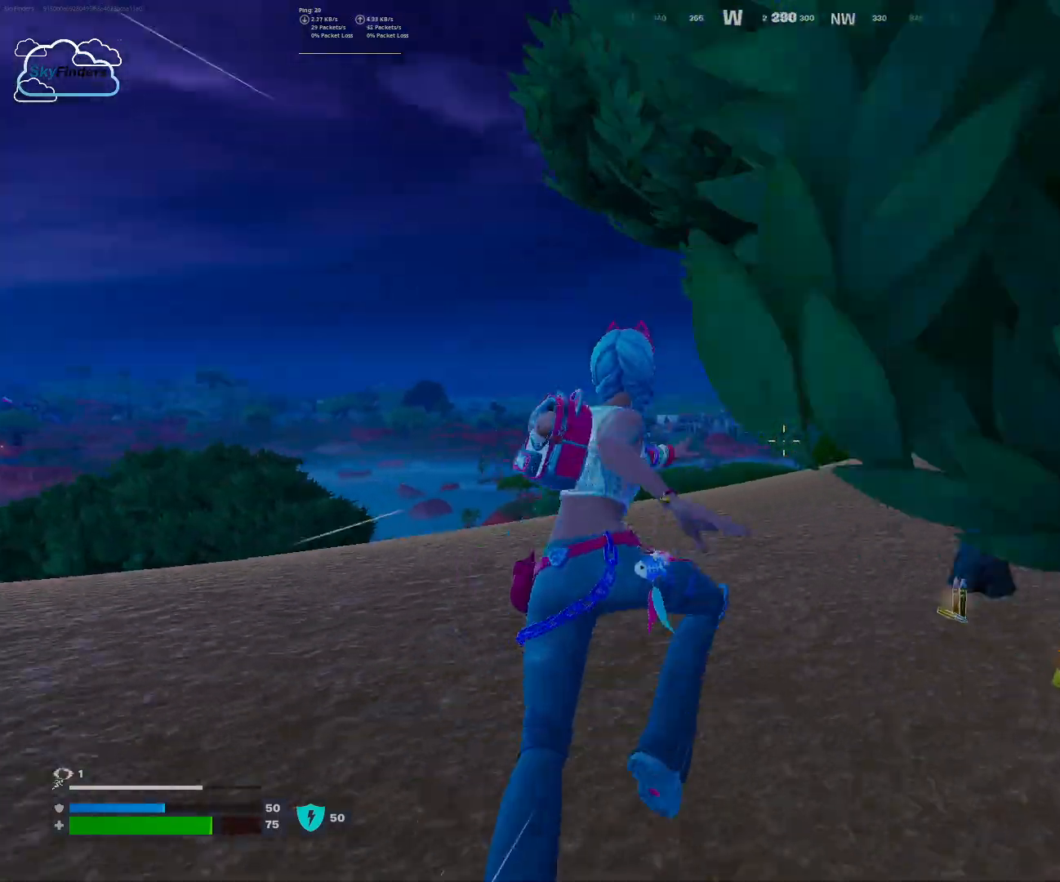
{"keys": ["w"], "mouse": [], "events": []}
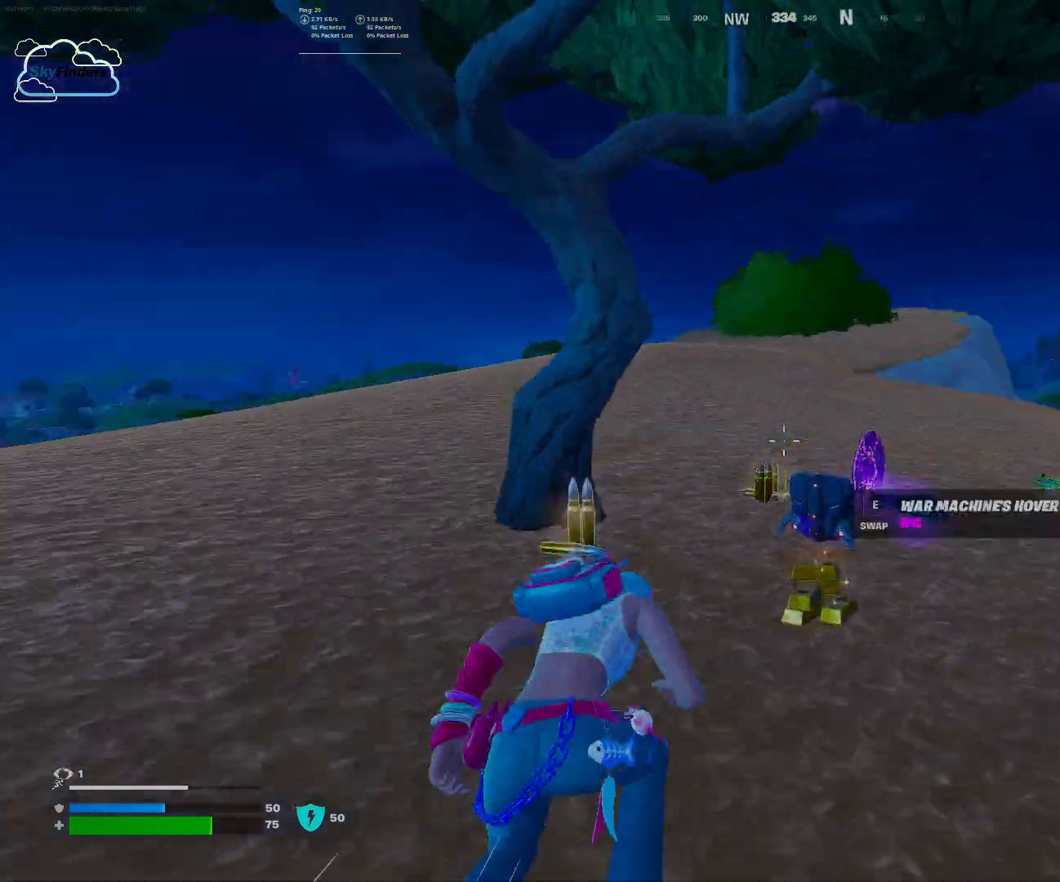
{"keys": ["d", "w"], "mouse": [], "events": [[167, "d", "down"]]}
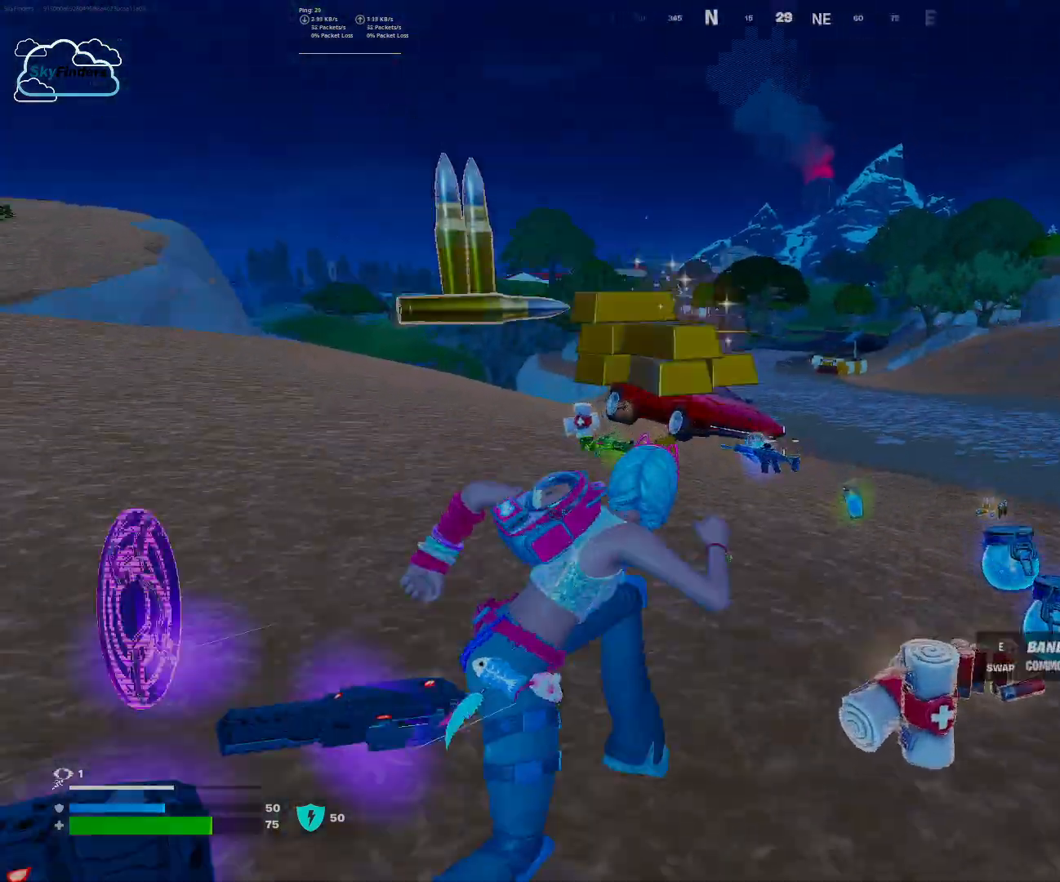
{"keys": ["w"], "mouse": [], "events": [[433, "d", "up"]]}
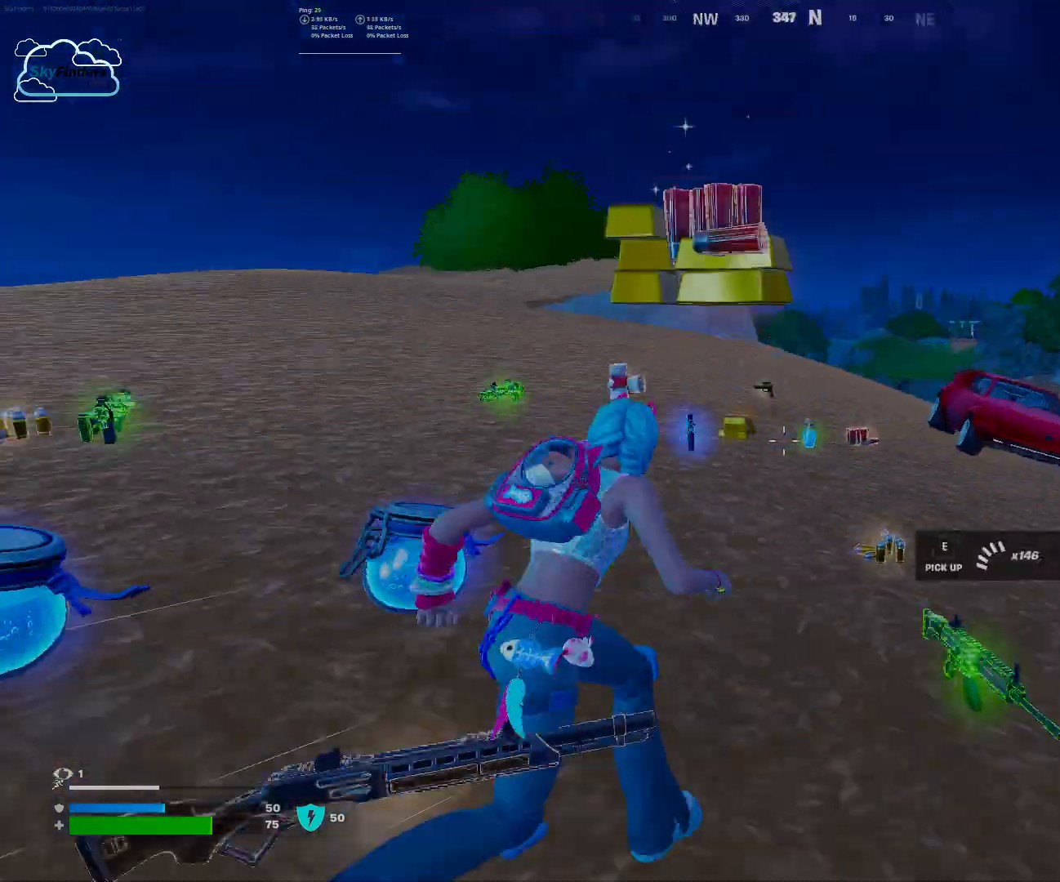
{"keys": ["d", "w"], "mouse": [], "events": [[300, "d", "down"]]}
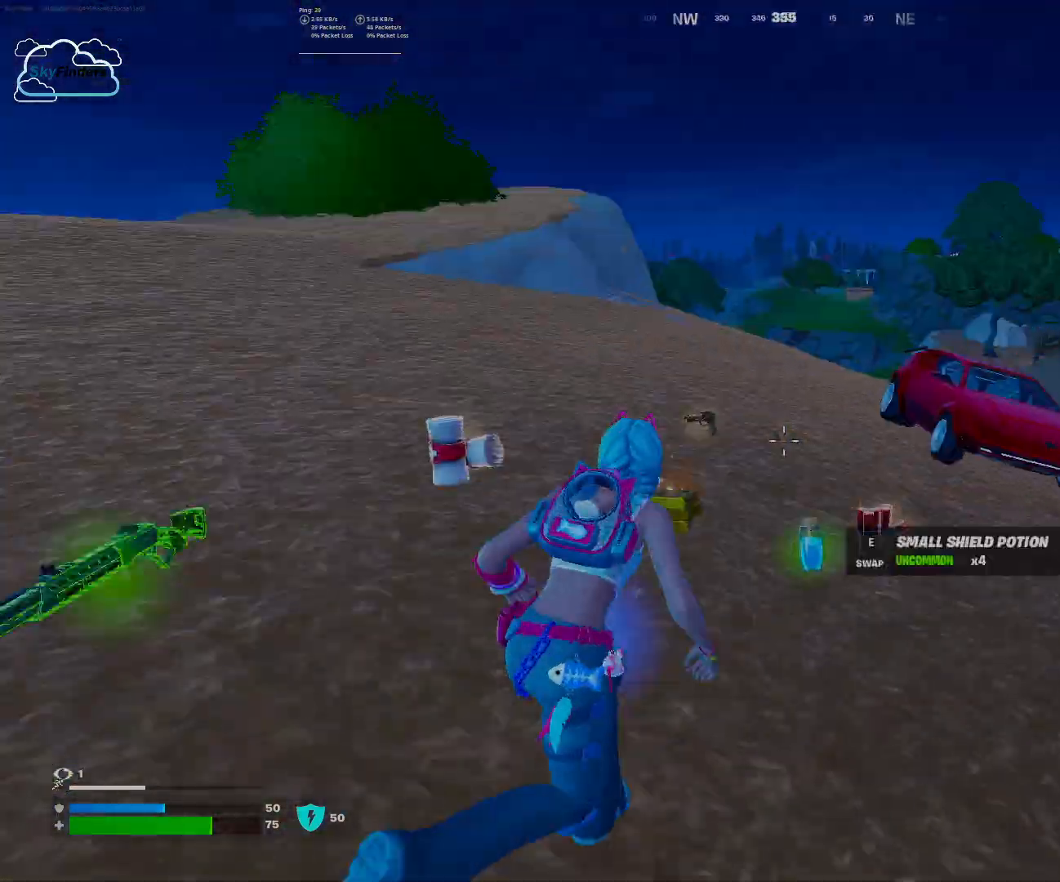
{"keys": ["a", "w"], "mouse": [], "events": [[33, "d", "up"], [267, "a", "down"]]}
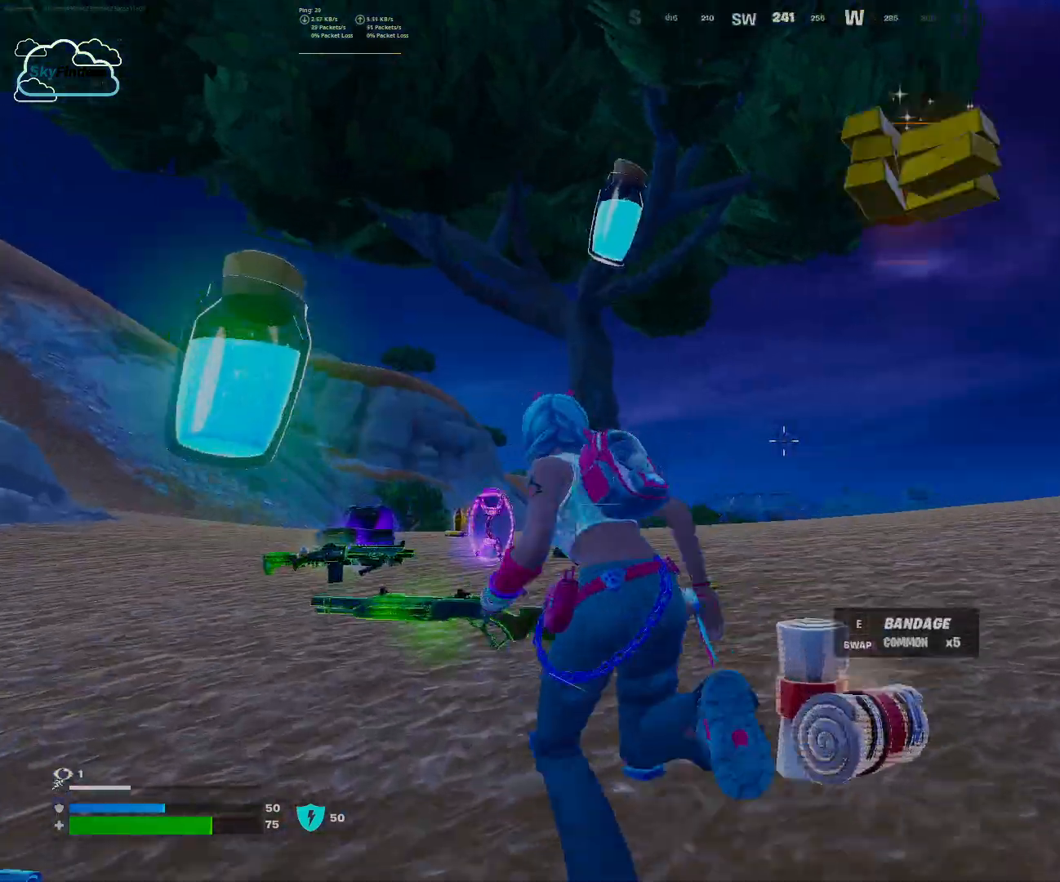
{"keys": ["a", "s"], "mouse": [], "events": [[67, "w", "up"], [167, "s", "down"]]}
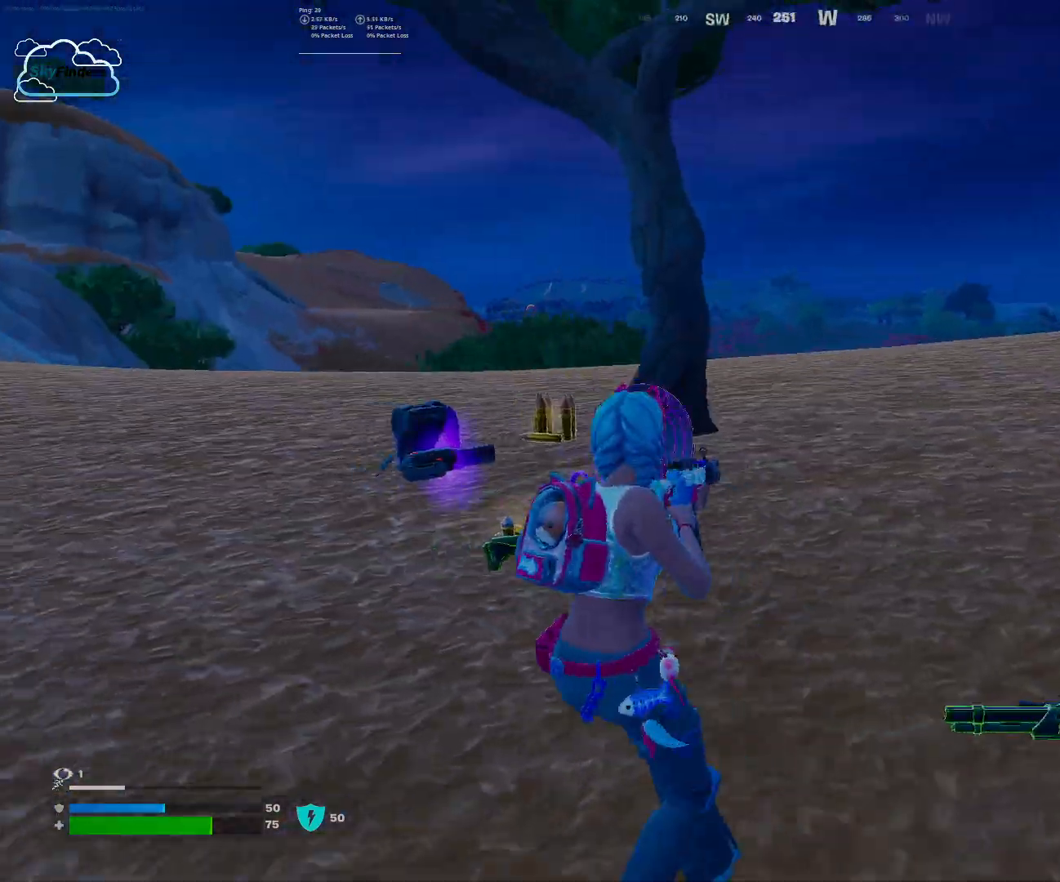
{"keys": ["a", "s"], "mouse": [], "events": []}
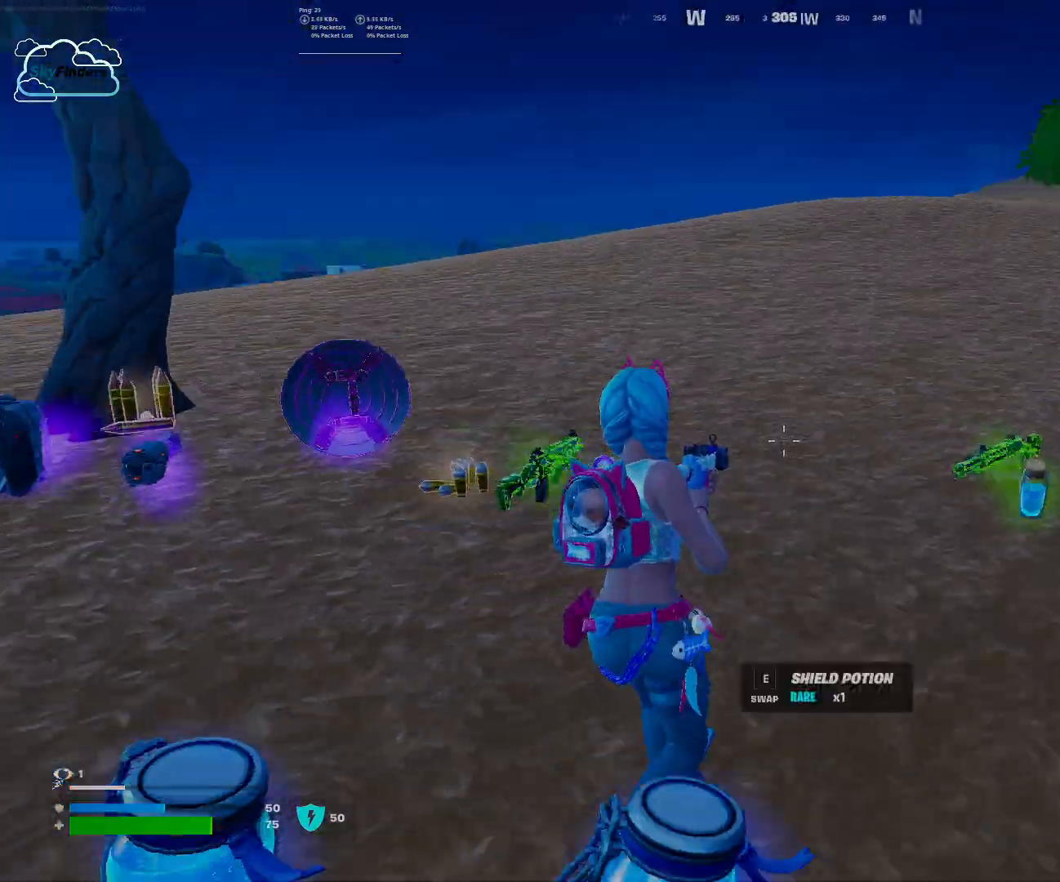
{"keys": ["d"], "mouse": [], "events": [[33, "d", "down"], [33, "z", "down"], [133, "z", "up"], [233, "mouse_wheel", "down"], [333, "a", "up"], [333, "mouse_wheel", "up"], [400, "mouse_wheel", "down"], [500, "mouse_wheel", "up"], [500, "s", "up"]]}
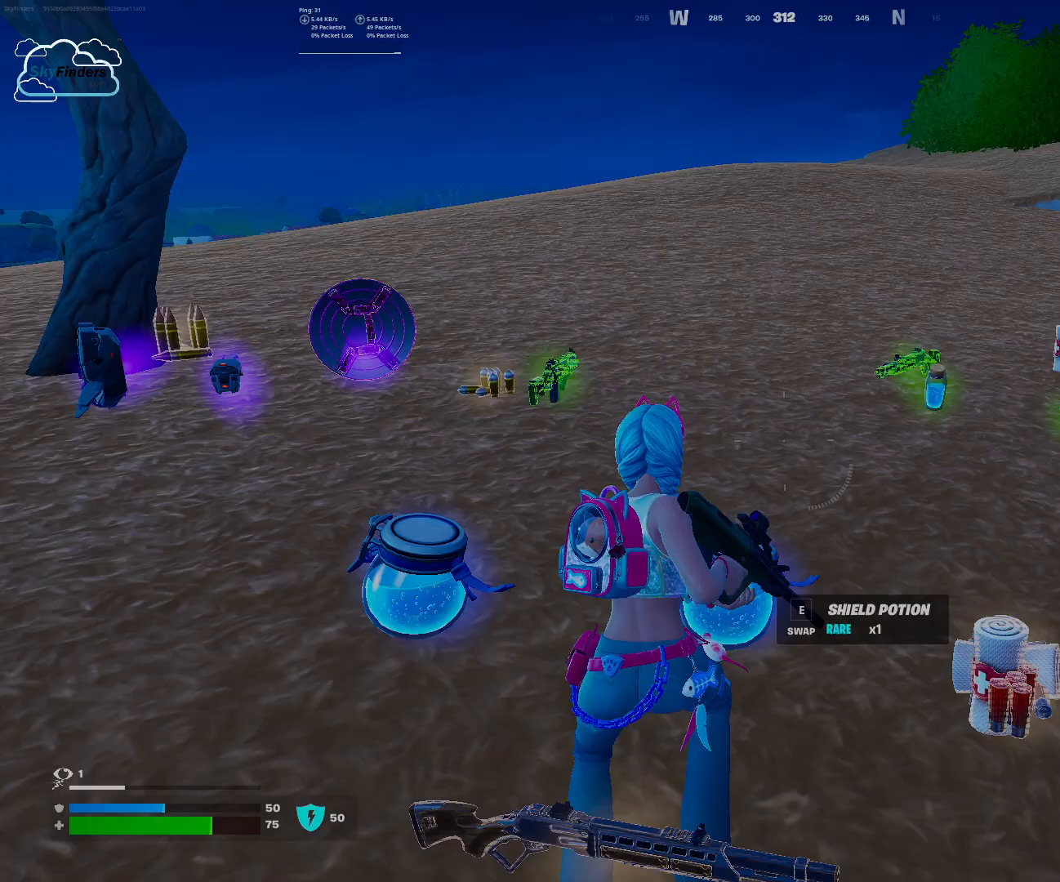
{"keys": [], "mouse": [], "events": [[67, "d", "up"], [233, "w", "down"], [300, "mouse_wheel", "down"], [333, "mouse_wheel", "up"], [400, "mouse_wheel", "down"], [433, "mouse_wheel", "up"], [433, "w", "up"]]}
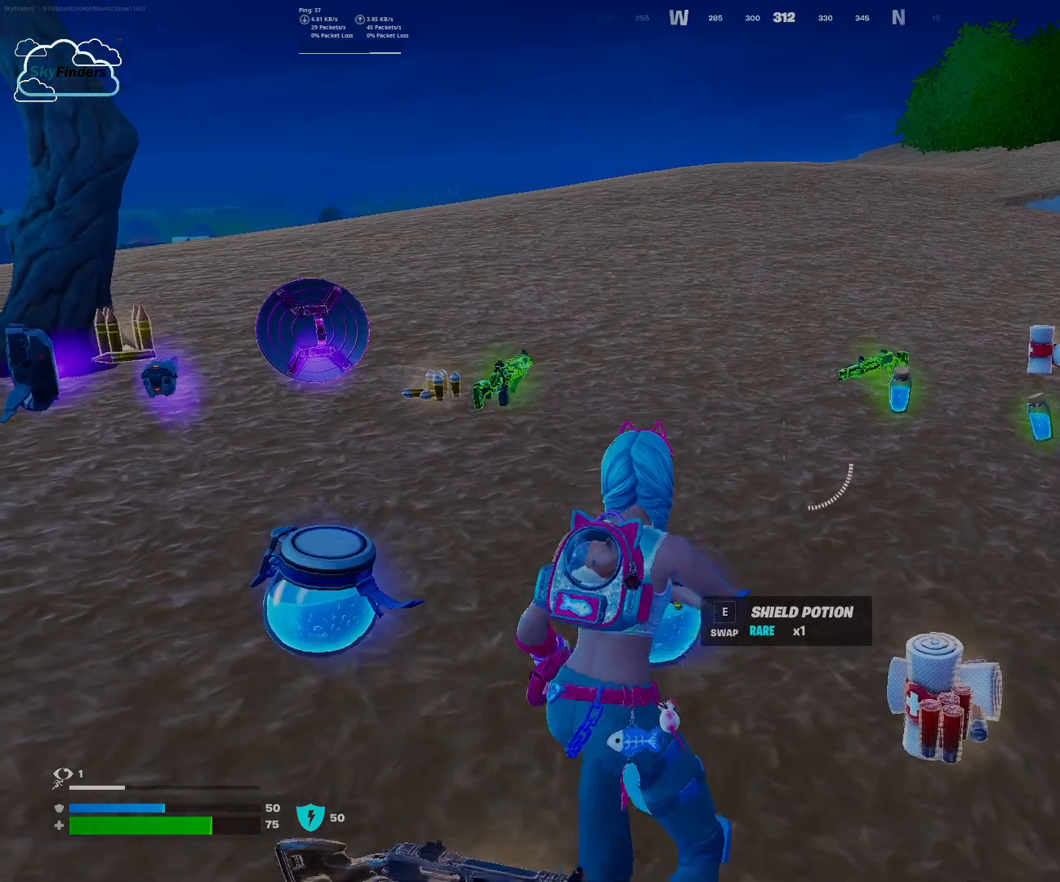
{"keys": ["w"], "mouse": [], "events": [[267, "w", "down"]]}